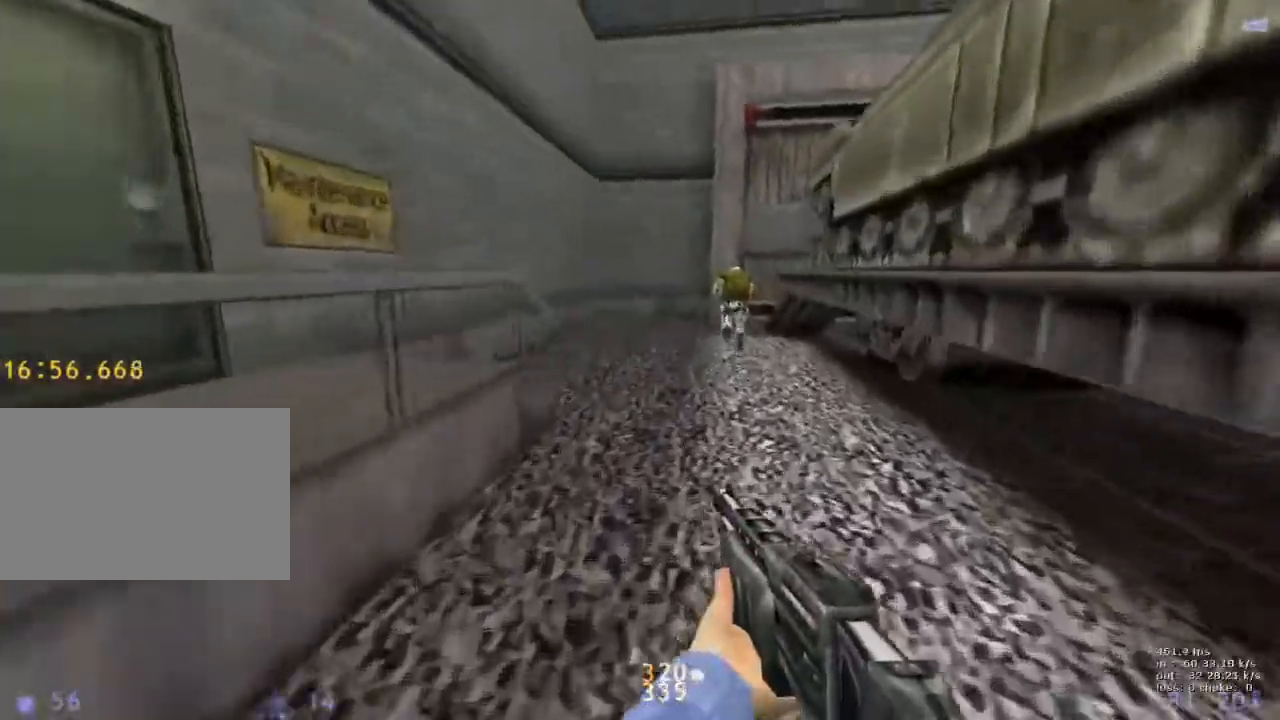
Gameplay with keyboard and mouse; each line is a JSON object with the keys held at the frame after it. "events" lists presses ("down") and releases ("up") of "1", "2", "3", "4", "5", "a", "alt", "b", "c", "caps_lock", "ctrl", "d", "e", "f", "g", "q", "r", "s", "shift", "space", "t", "tab", "v", "w", "x" and "z" between this image and that frame as [ms after this image, input, new state], when the widget could be followed in between. No other keys are recorded. Mouse buttons are not recorded. Not read: mouse_move.
{"keys": ["b"], "events": [[417, "b", "down"], [467, "w", "up"]]}
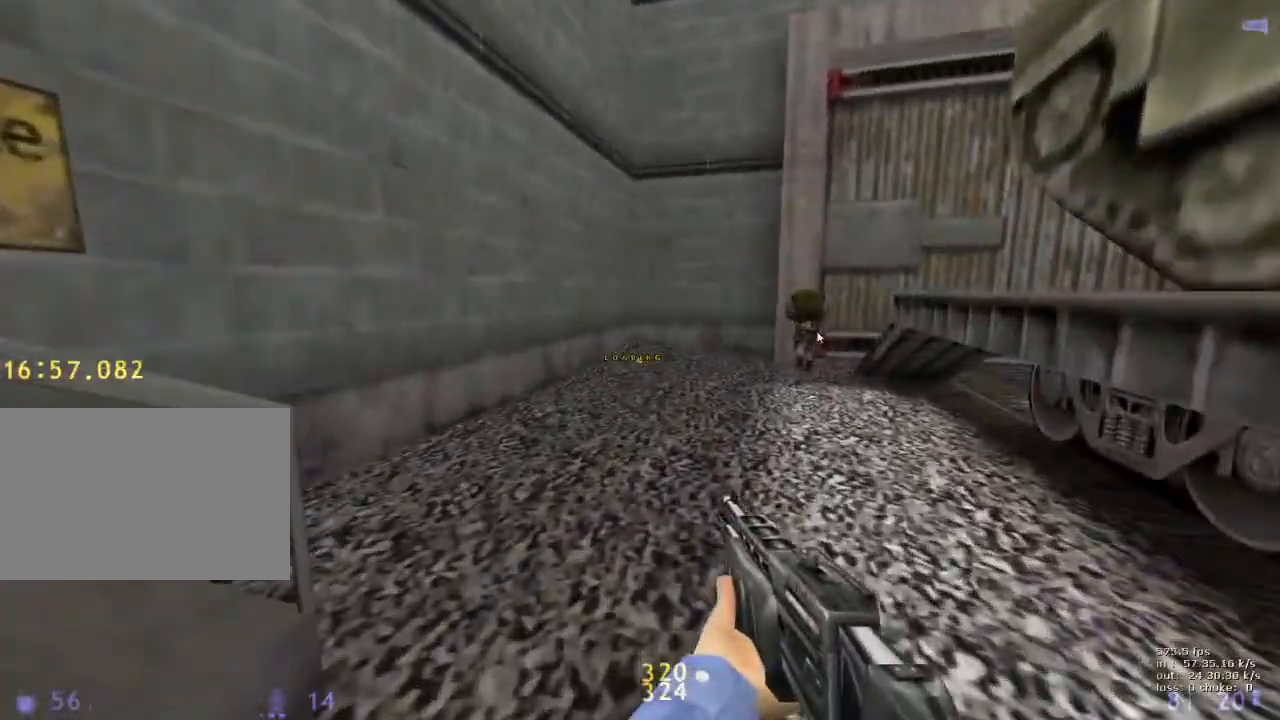
{"keys": [], "events": [[67, "b", "up"], [300, "b", "down"], [400, "b", "up"]]}
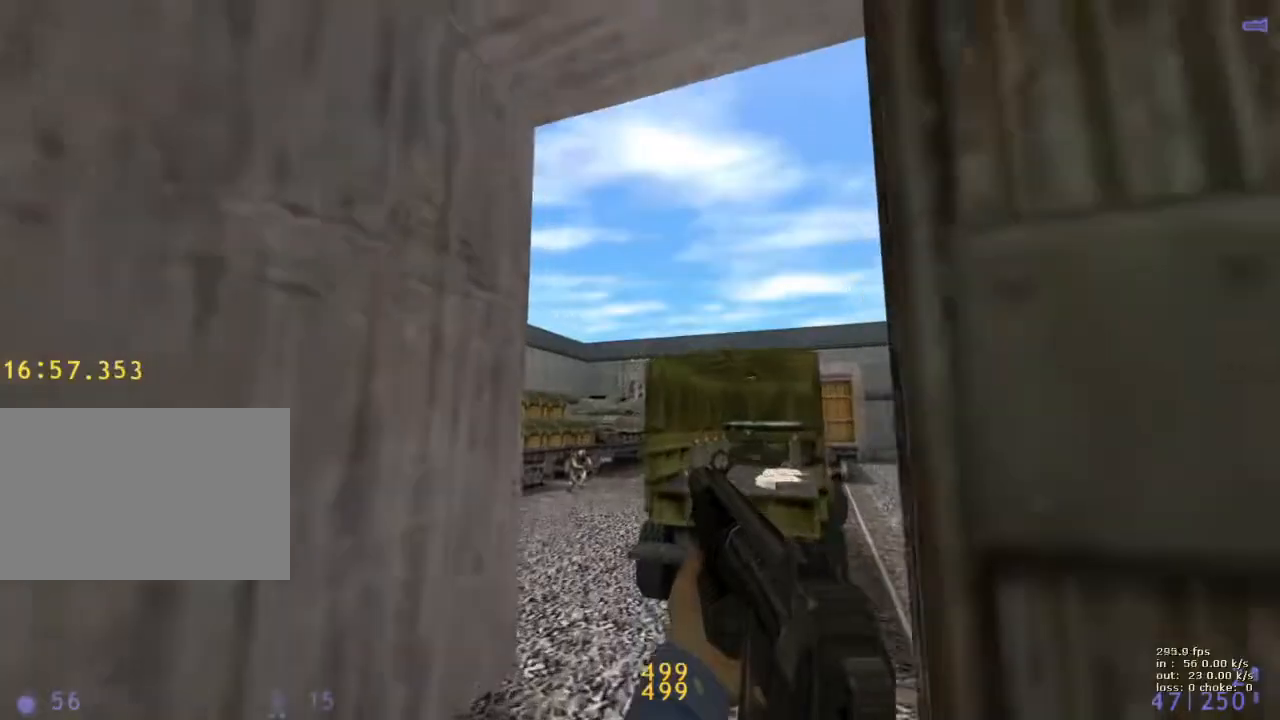
{"keys": ["a"], "events": [[267, "a", "down"]]}
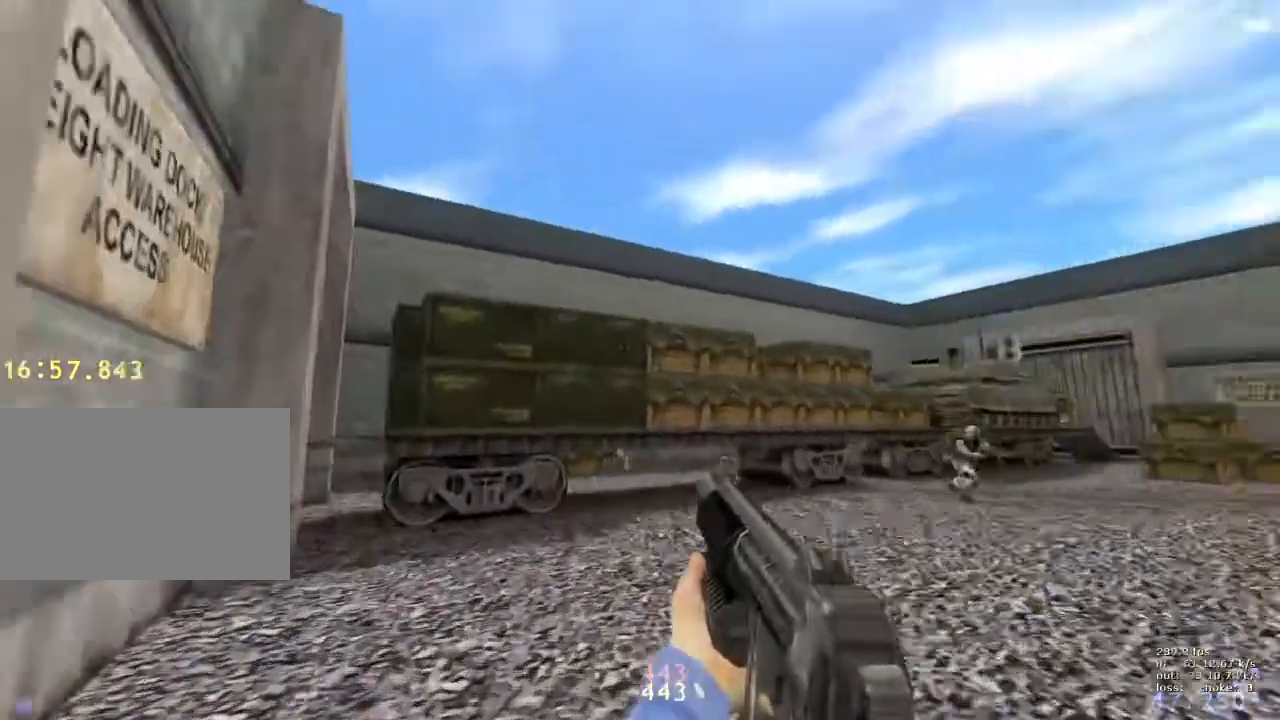
{"keys": ["a"], "events": [[50, "a", "up"], [50, "d", "down"], [333, "a", "down"], [383, "d", "up"], [383, "g", "down"], [467, "g", "up"]]}
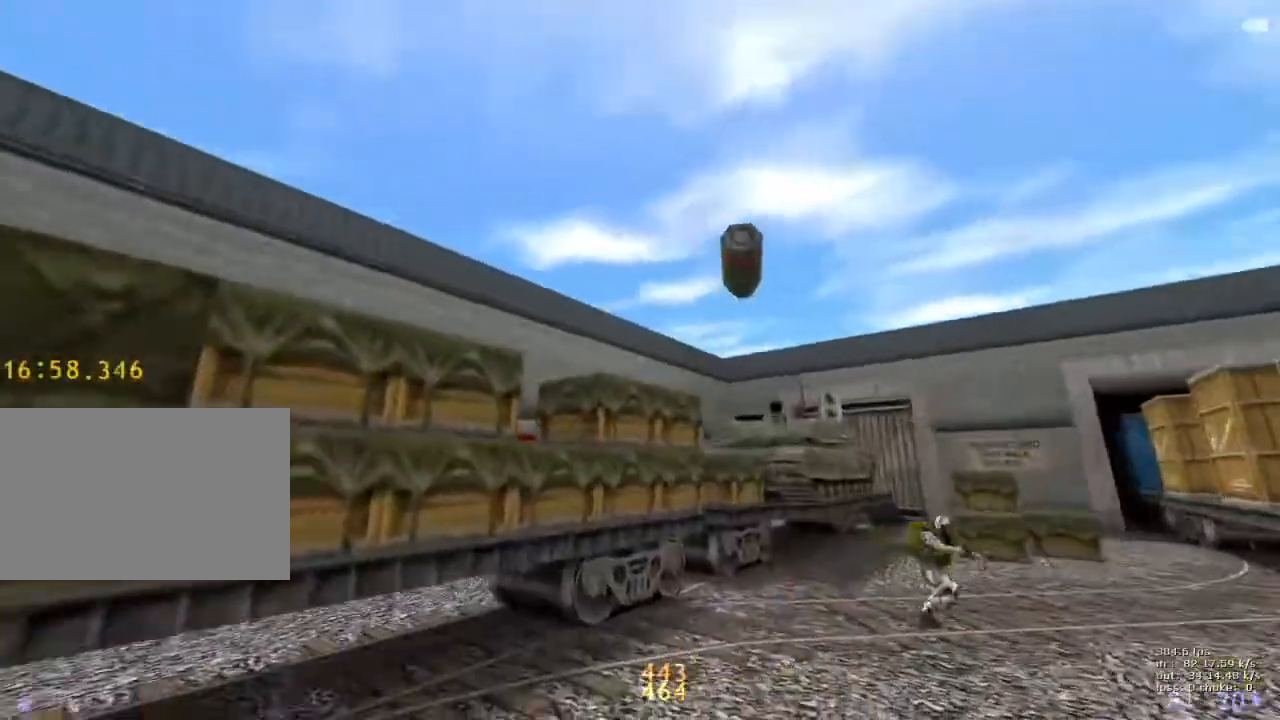
{"keys": ["d"], "events": [[150, "a", "up"], [150, "d", "down"]]}
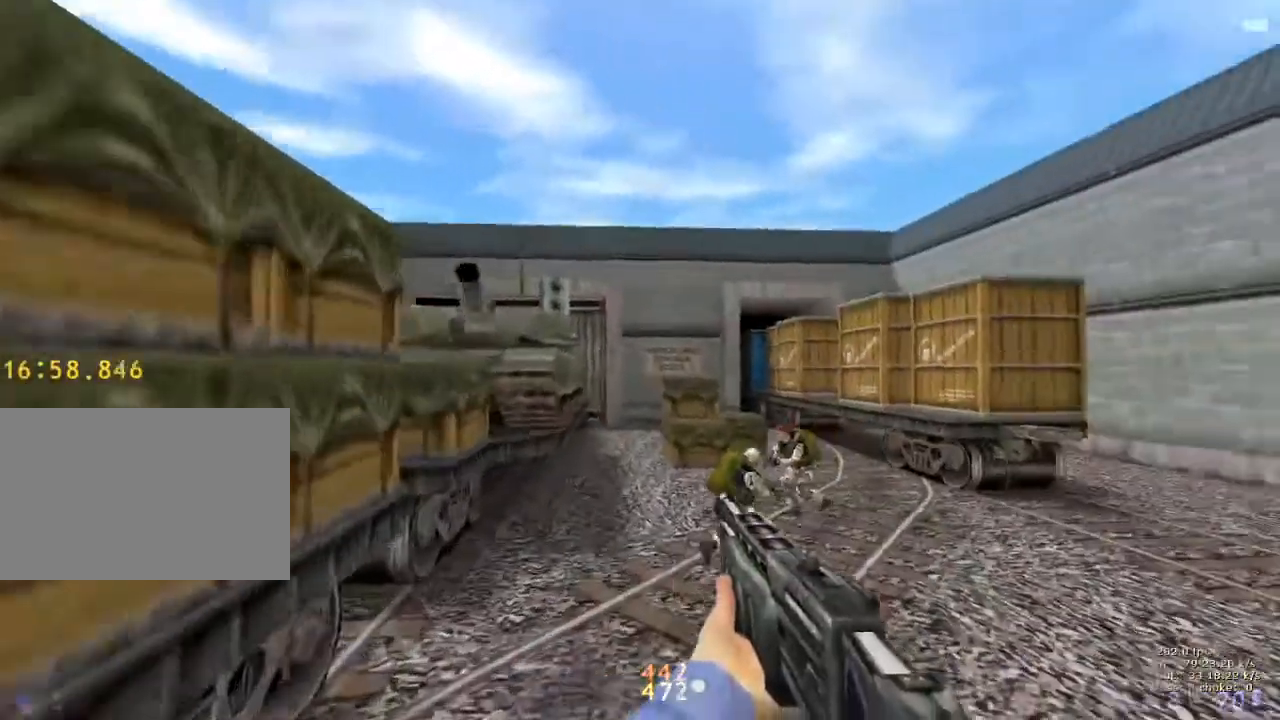
{"keys": ["a"], "events": [[33, "d", "up"], [83, "a", "down"]]}
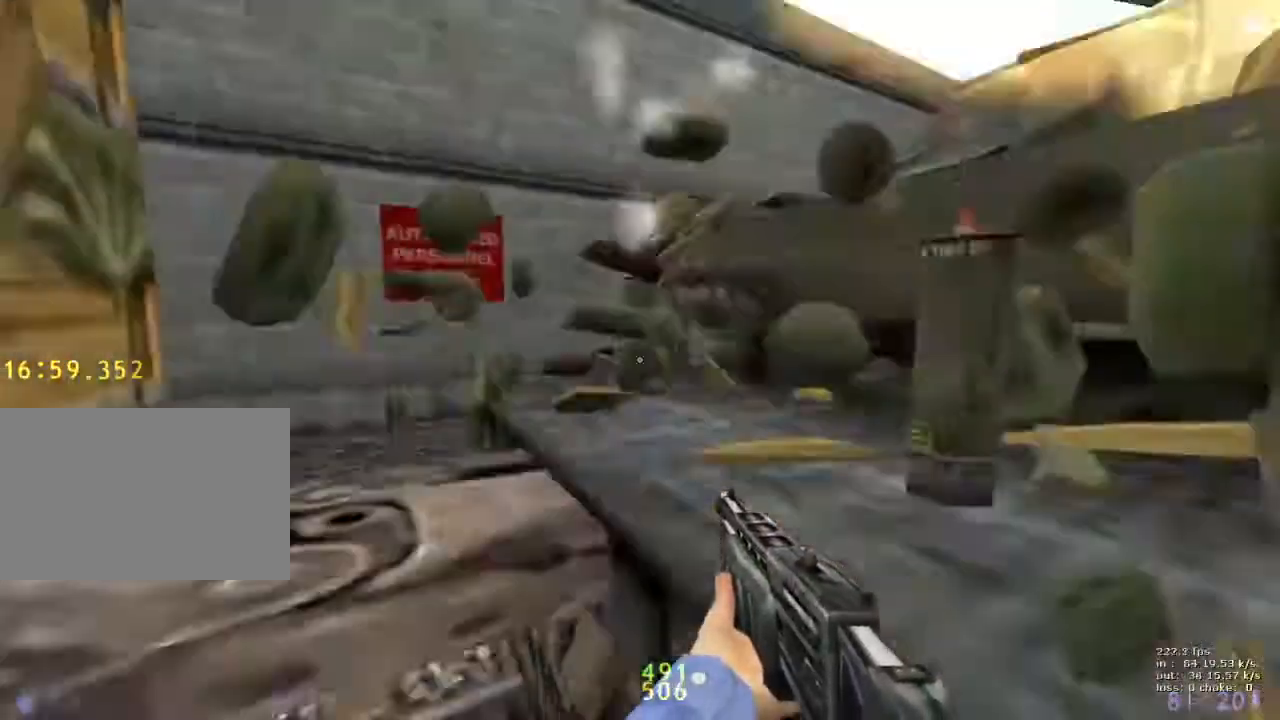
{"keys": ["a", "w"], "events": [[50, "ctrl", "down"], [150, "a", "up"], [150, "w", "down"], [233, "d", "down"], [233, "w", "up"], [383, "w", "down"], [433, "ctrl", "up"], [433, "d", "up"], [483, "a", "down"]]}
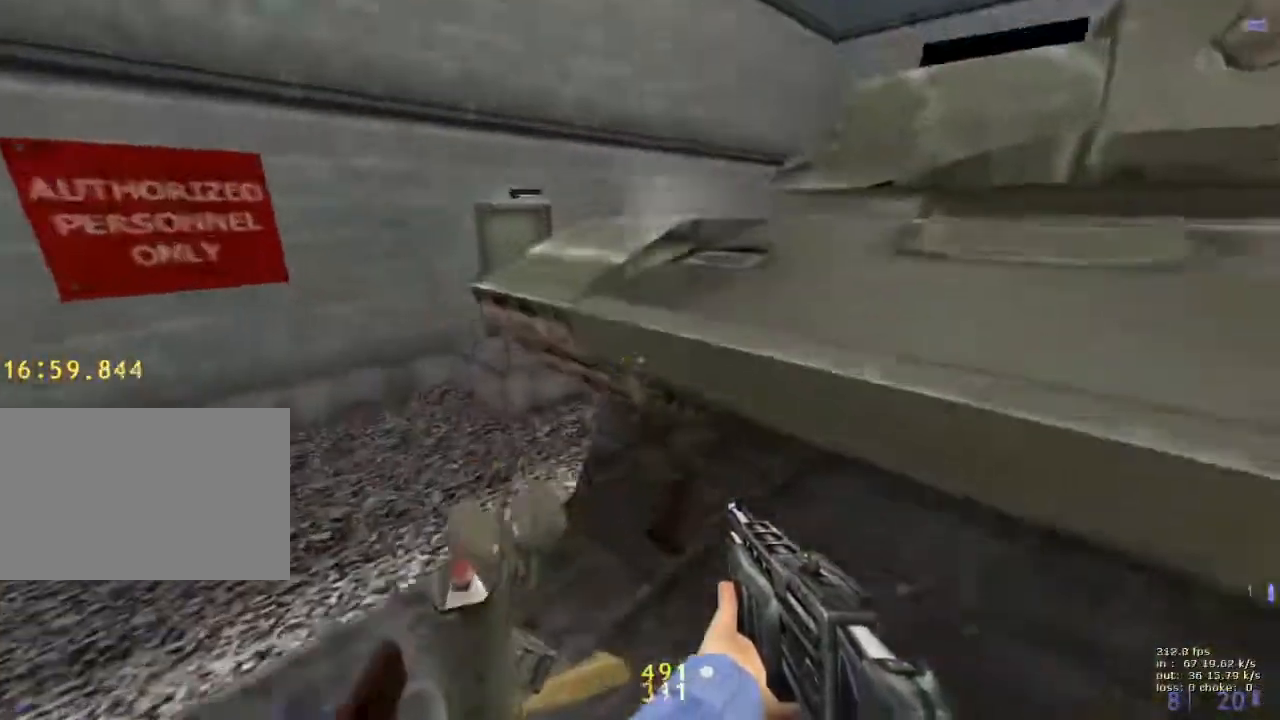
{"keys": ["d"], "events": [[250, "a", "up"], [250, "d", "down"], [250, "w", "up"]]}
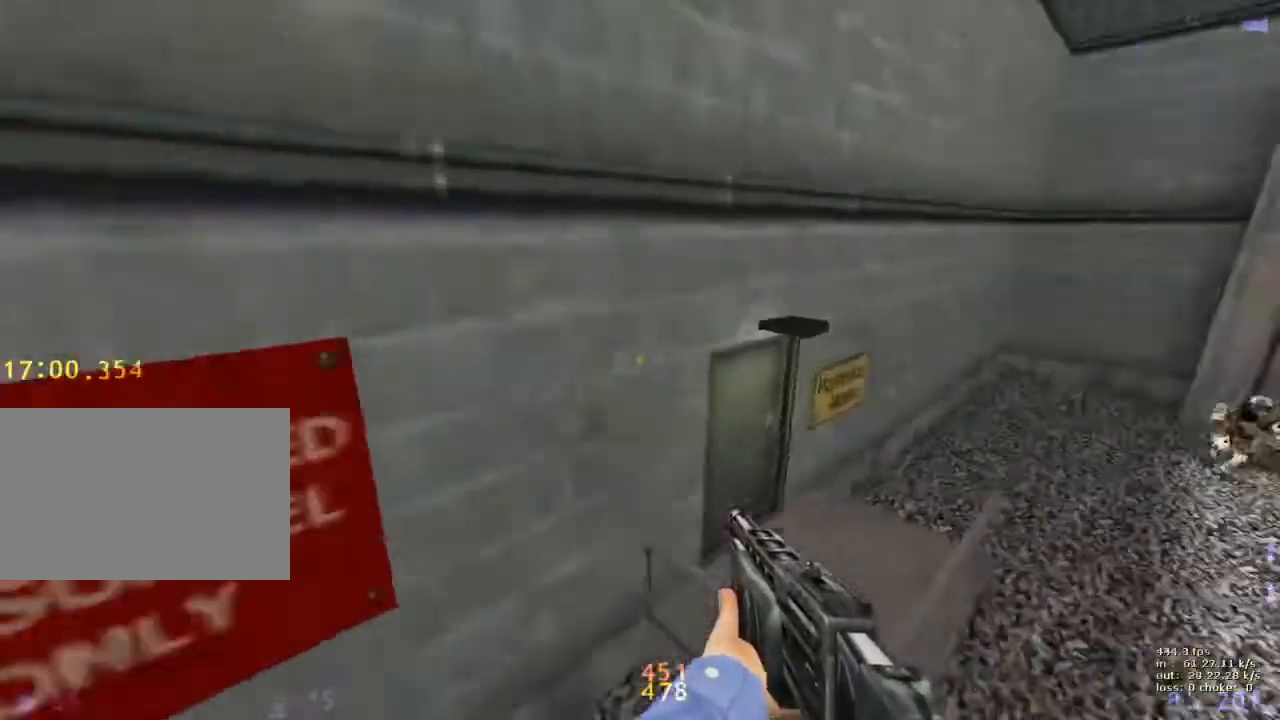
{"keys": ["a", "w"], "events": [[167, "a", "down"], [167, "d", "up"], [217, "ctrl", "down"], [450, "w", "down"], [500, "ctrl", "up"]]}
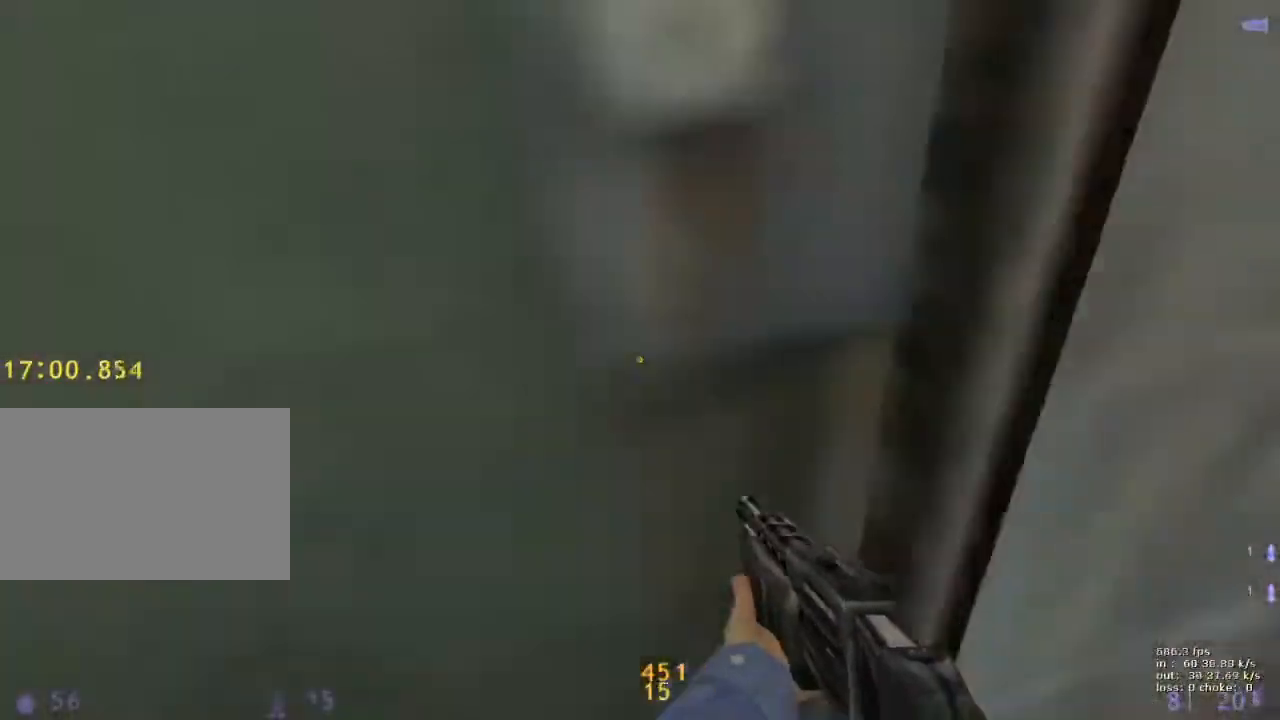
{"keys": ["v", "w"], "events": [[100, "a", "up"], [367, "v", "down"]]}
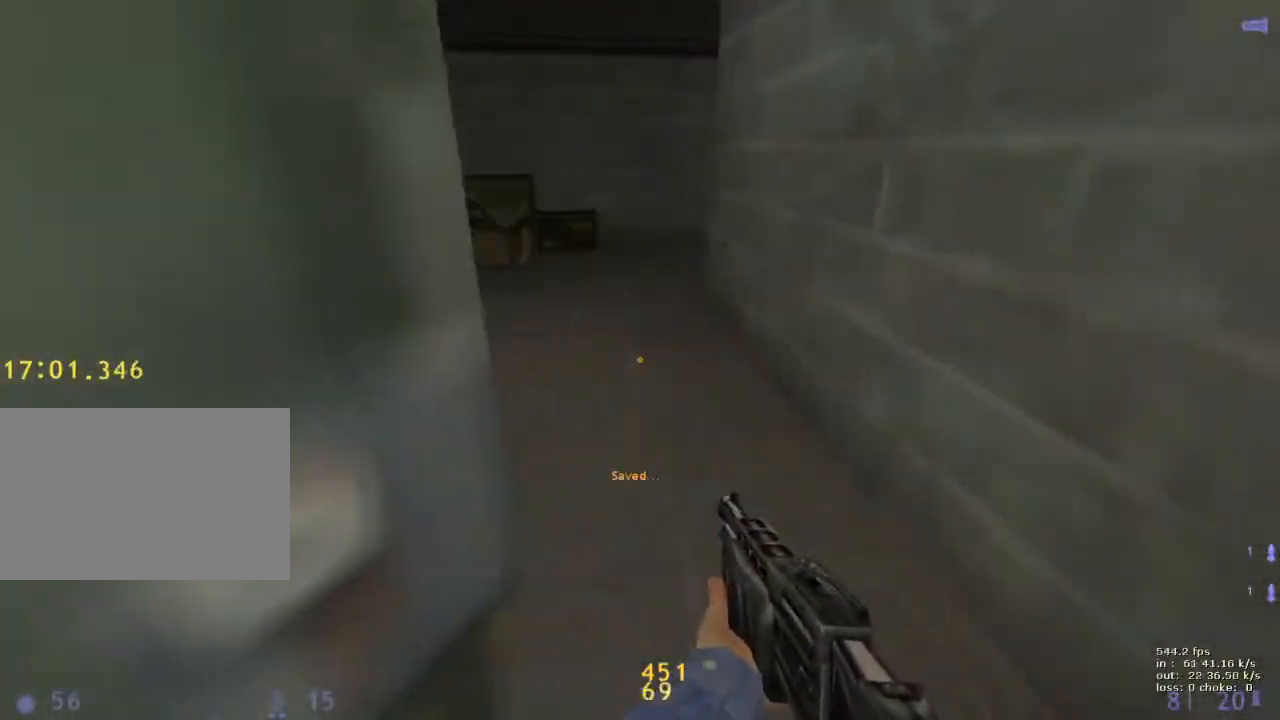
{"keys": ["d", "w"], "events": [[17, "v", "up"], [300, "a", "down"], [433, "a", "up"], [433, "d", "down"]]}
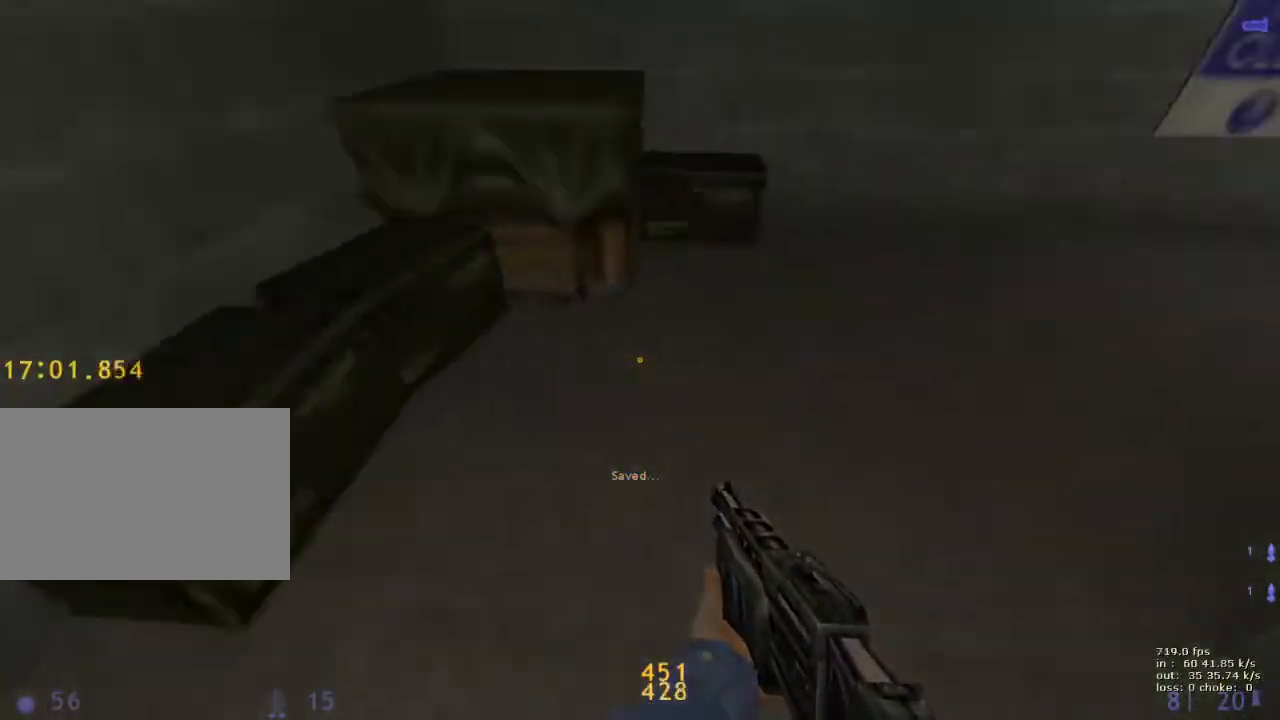
{"keys": ["a"], "events": [[467, "a", "down"], [467, "d", "up"], [500, "w", "up"]]}
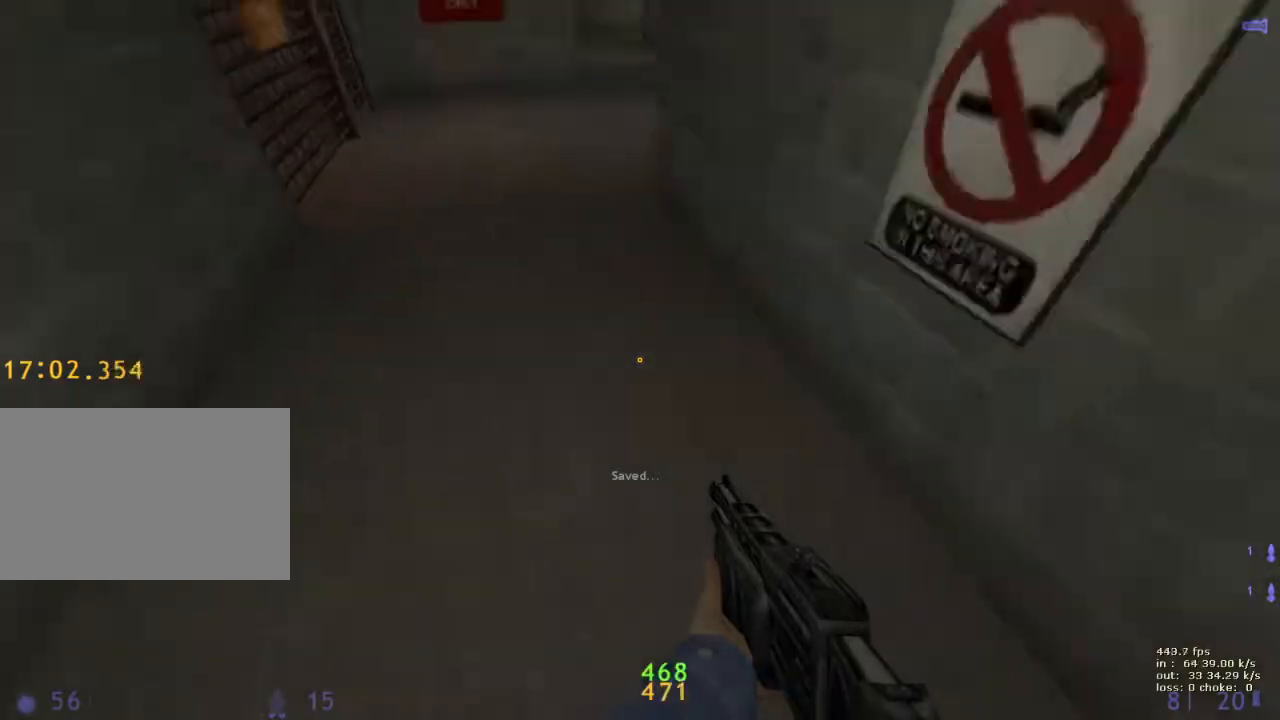
{"keys": ["ctrl"], "events": [[150, "a", "up"], [150, "d", "down"], [283, "a", "down"], [283, "d", "up"], [333, "ctrl", "down"], [467, "a", "up"]]}
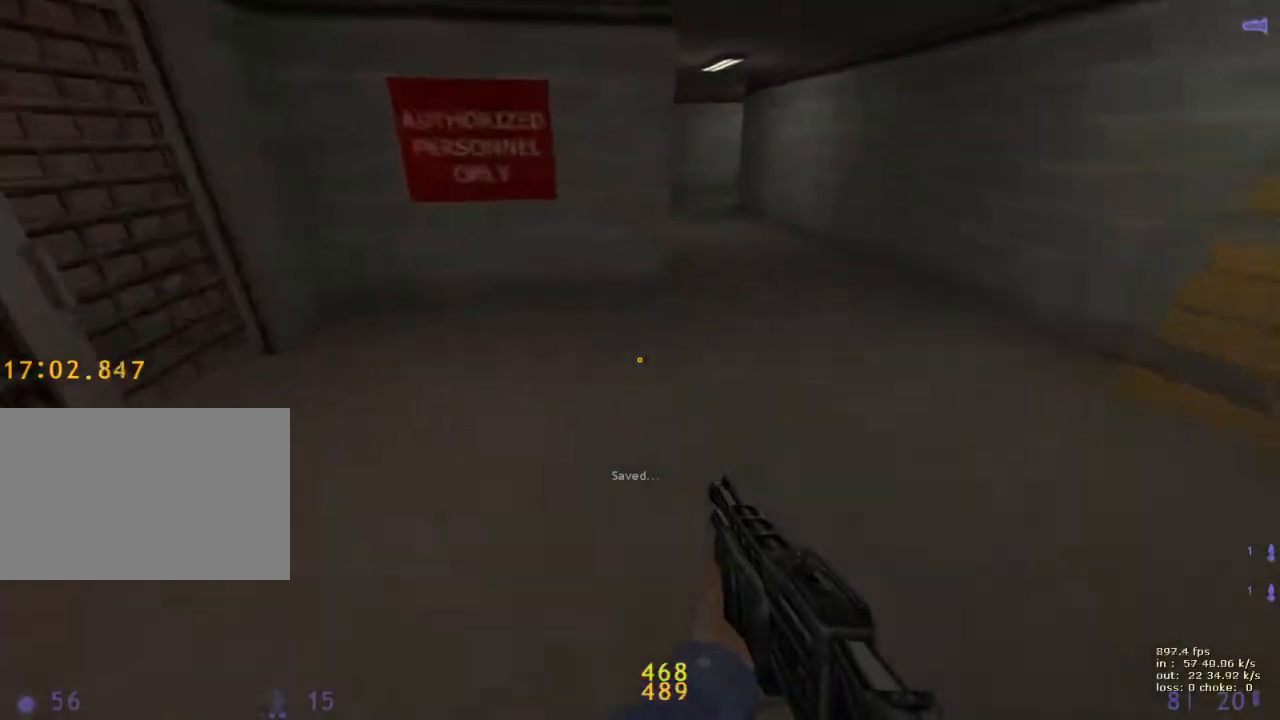
{"keys": ["a"], "events": [[17, "d", "down"], [200, "ctrl", "up"], [400, "a", "down"], [400, "d", "up"]]}
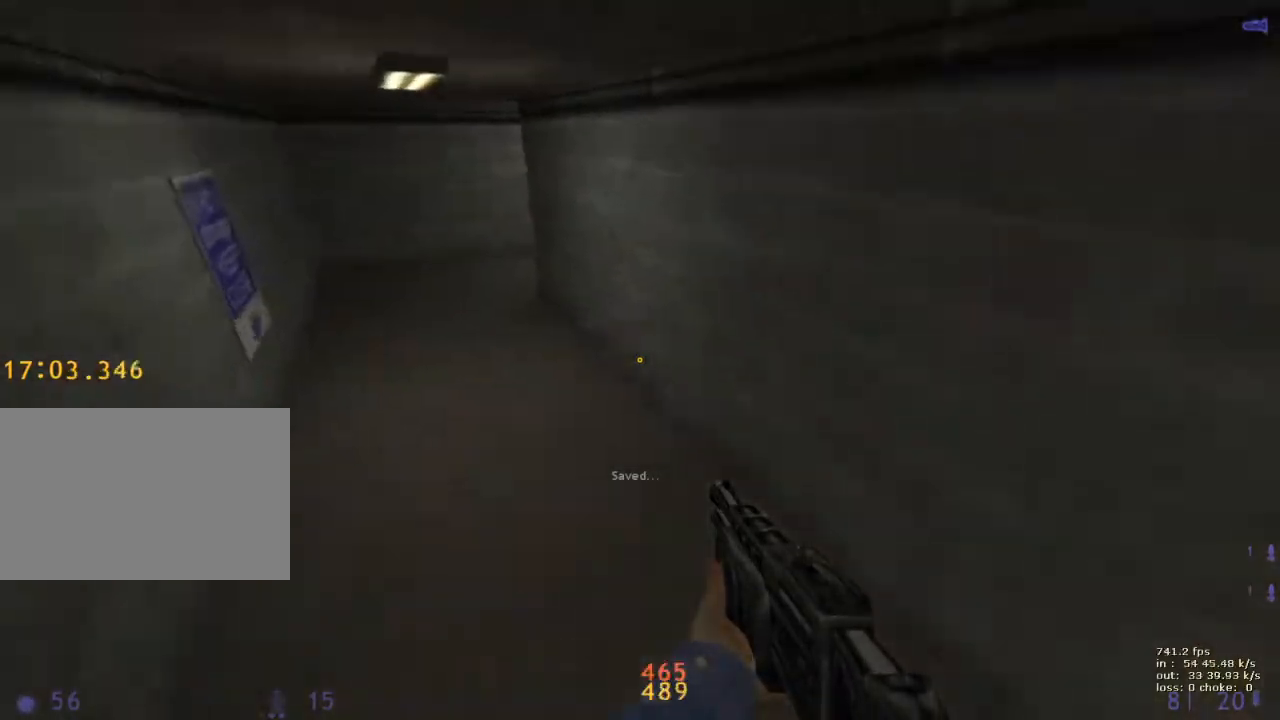
{"keys": ["a", "ctrl"], "events": [[167, "ctrl", "down"]]}
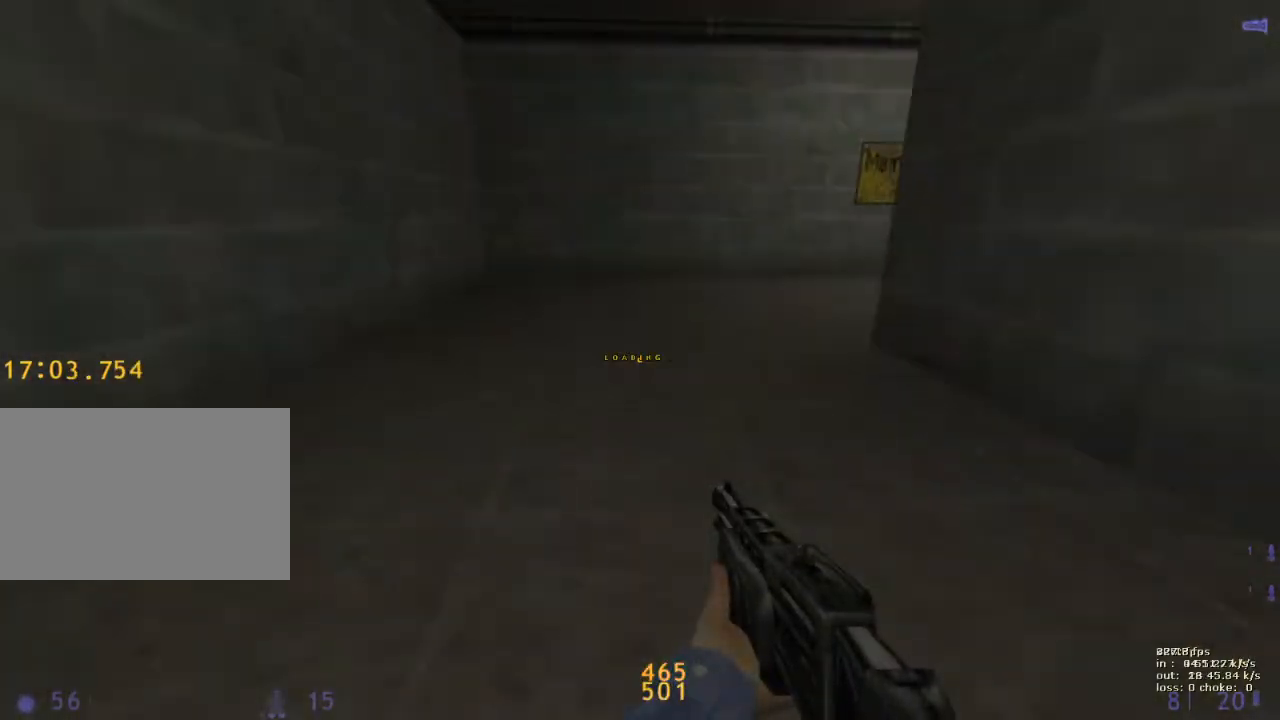
{"keys": ["3", "d"], "events": [[150, "a", "up"], [333, "d", "down"], [383, "ctrl", "up"], [433, "3", "down"]]}
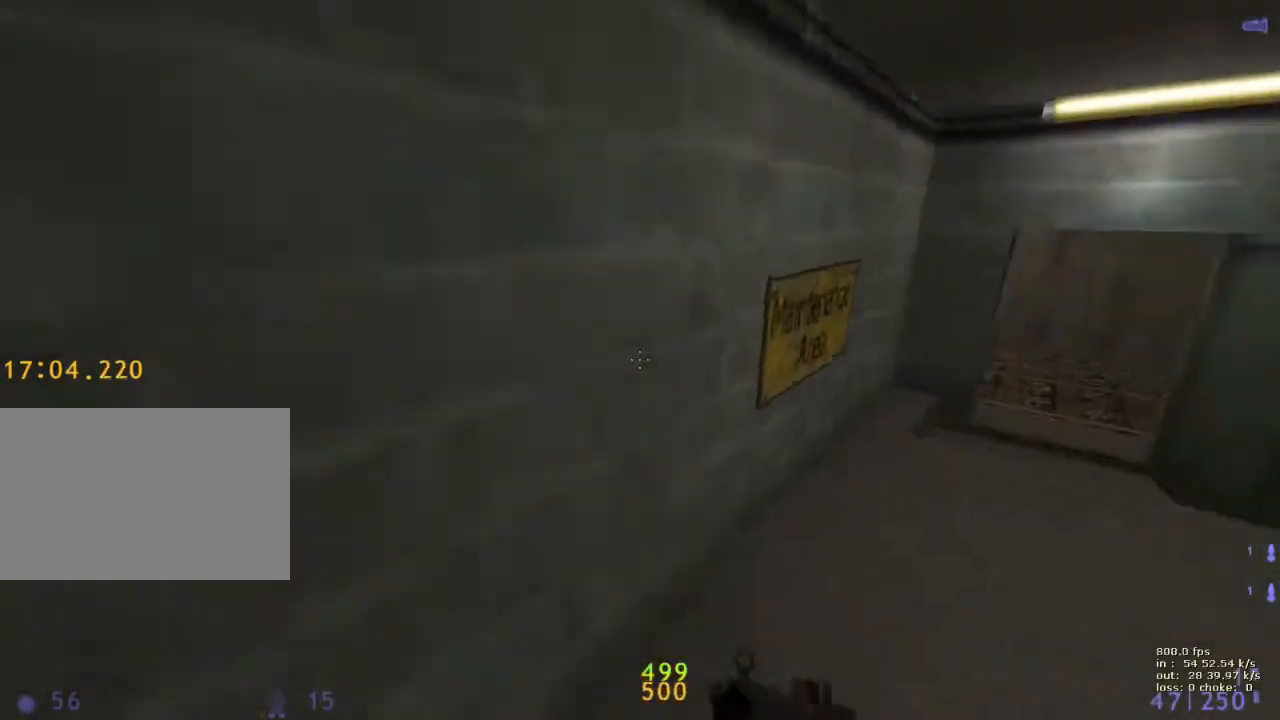
{"keys": ["ctrl"], "events": [[17, "3", "up"], [267, "d", "up"], [300, "a", "down"], [300, "ctrl", "down"], [483, "a", "up"]]}
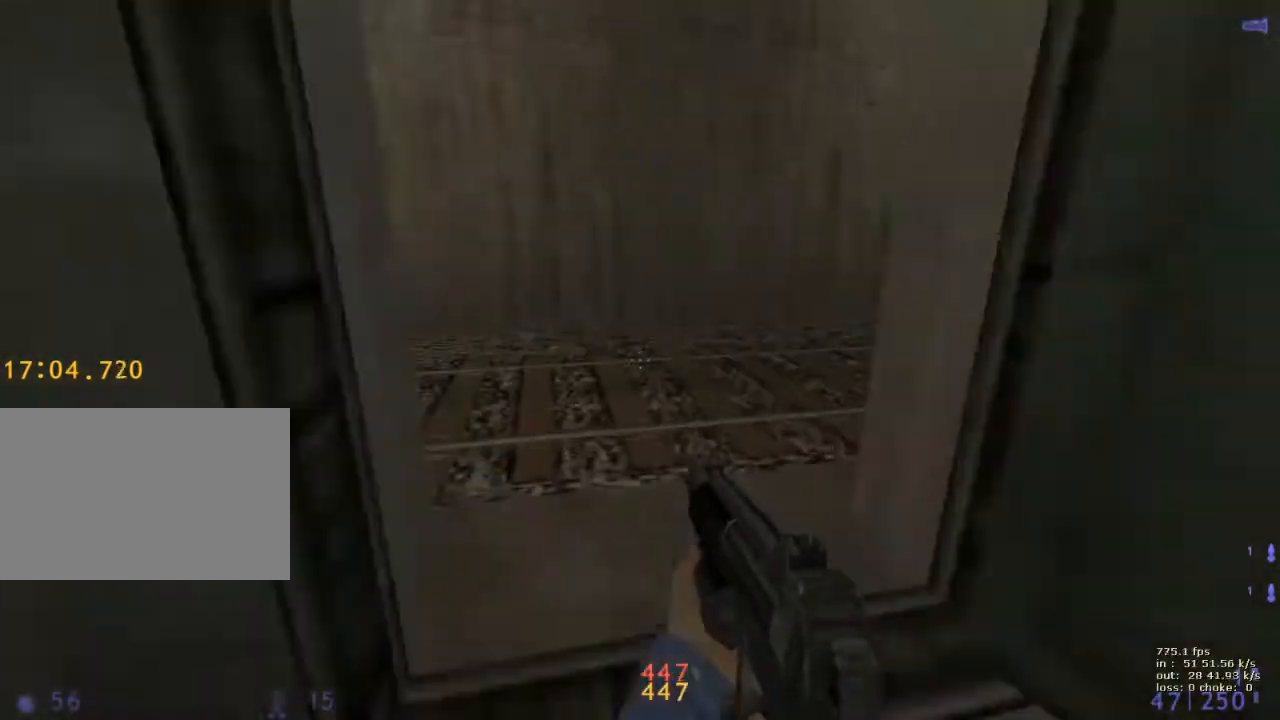
{"keys": ["a", "w"], "events": [[83, "w", "down"], [133, "ctrl", "up"], [317, "v", "down"], [417, "a", "down"], [467, "v", "up"]]}
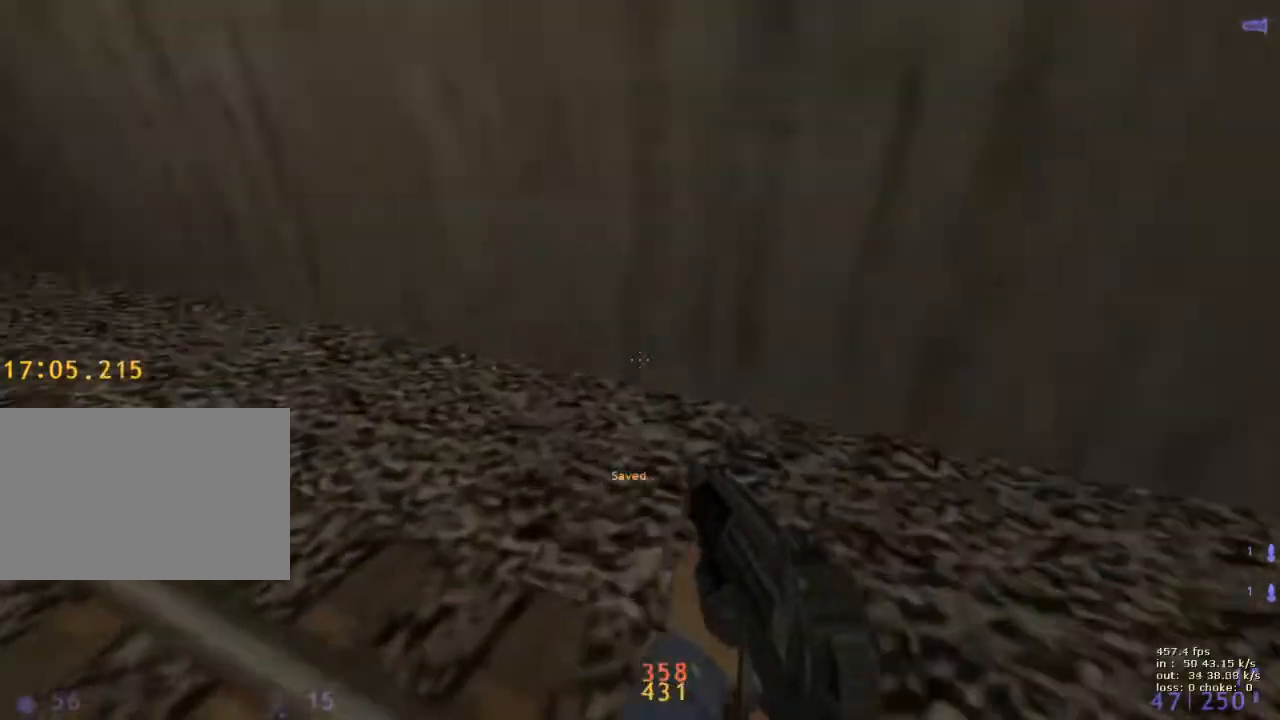
{"keys": ["d"], "events": [[383, "d", "down"], [383, "w", "up"], [417, "a", "up"]]}
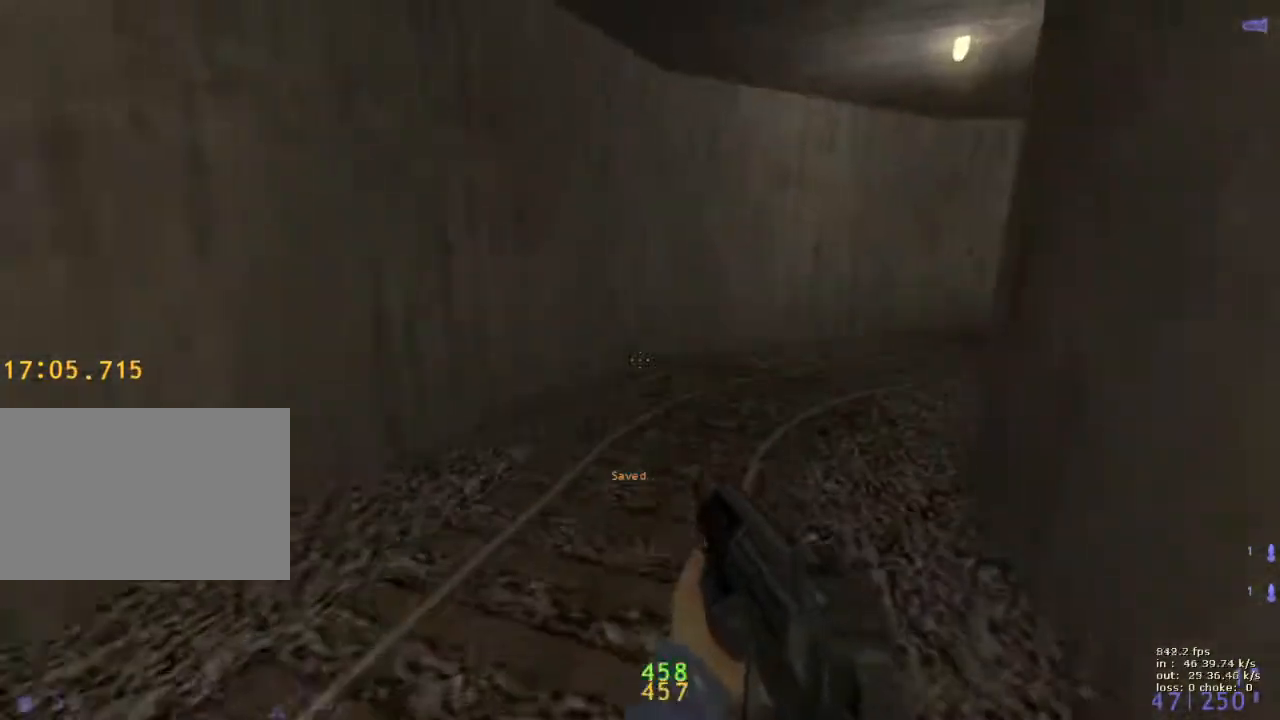
{"keys": ["d"], "events": [[300, "g", "down"], [400, "g", "up"]]}
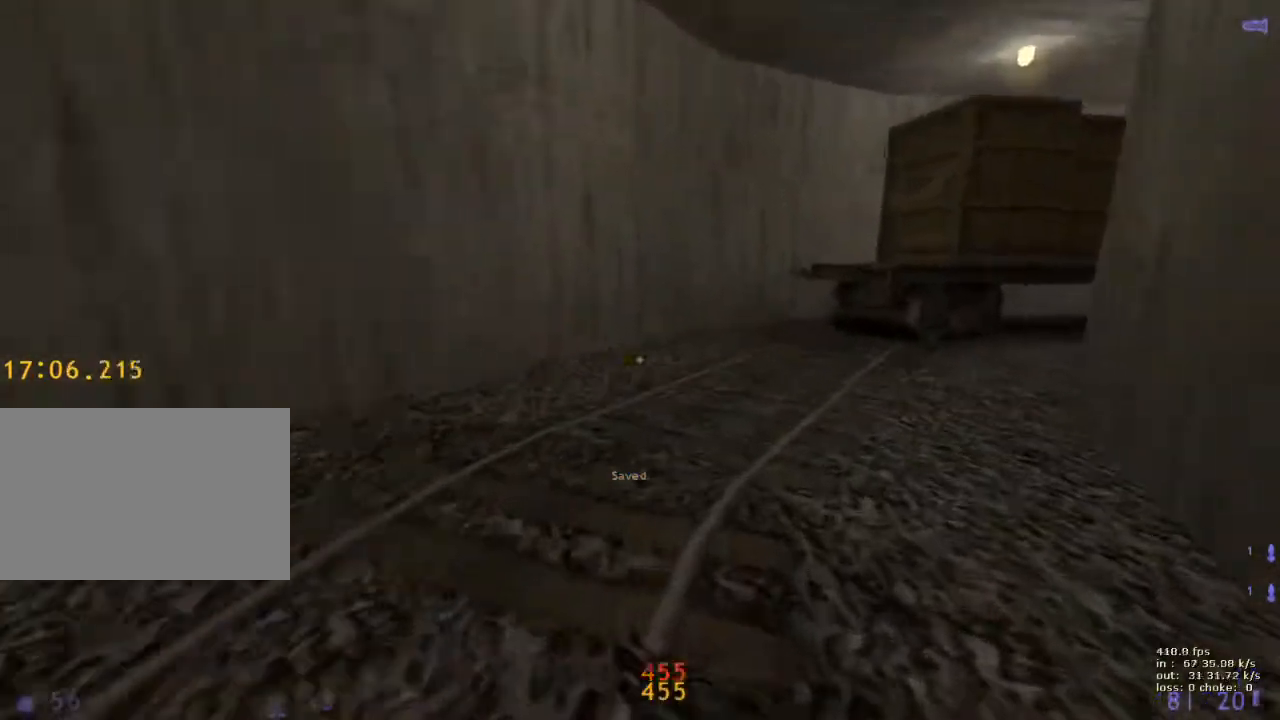
{"keys": [], "events": [[33, "q", "down"], [167, "q", "up"], [450, "d", "up"]]}
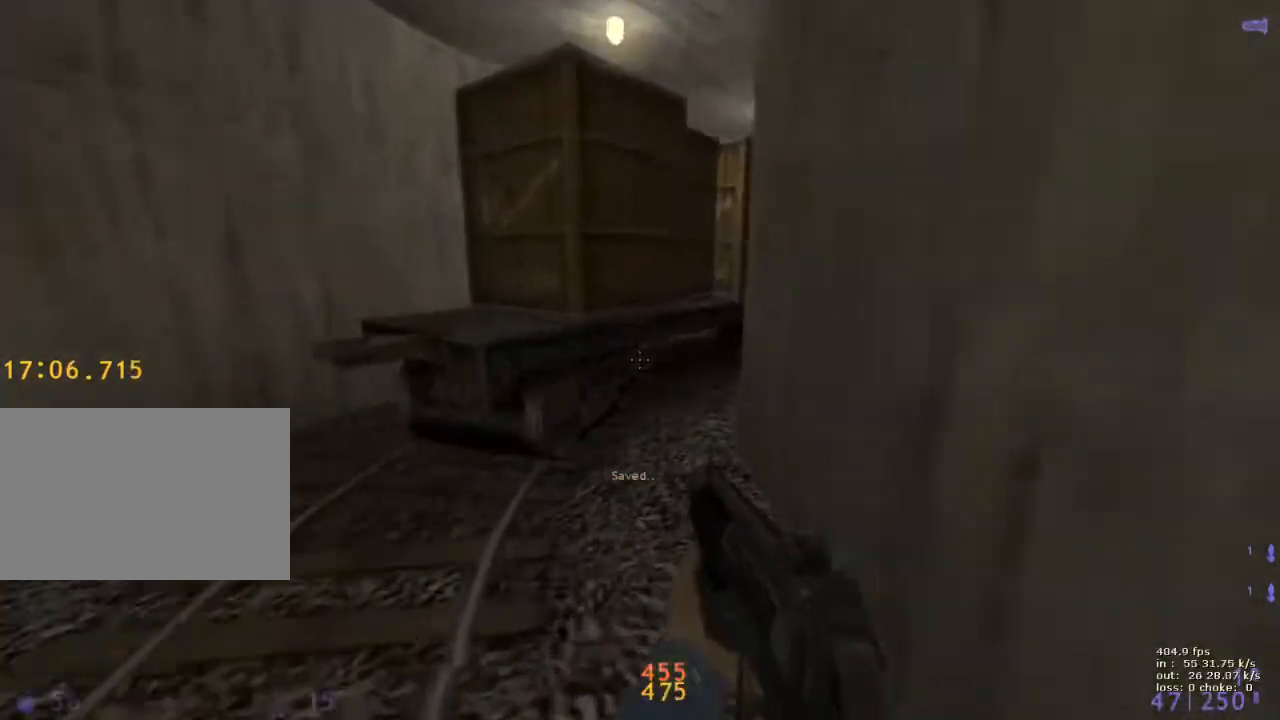
{"keys": ["s"], "events": [[333, "s", "down"]]}
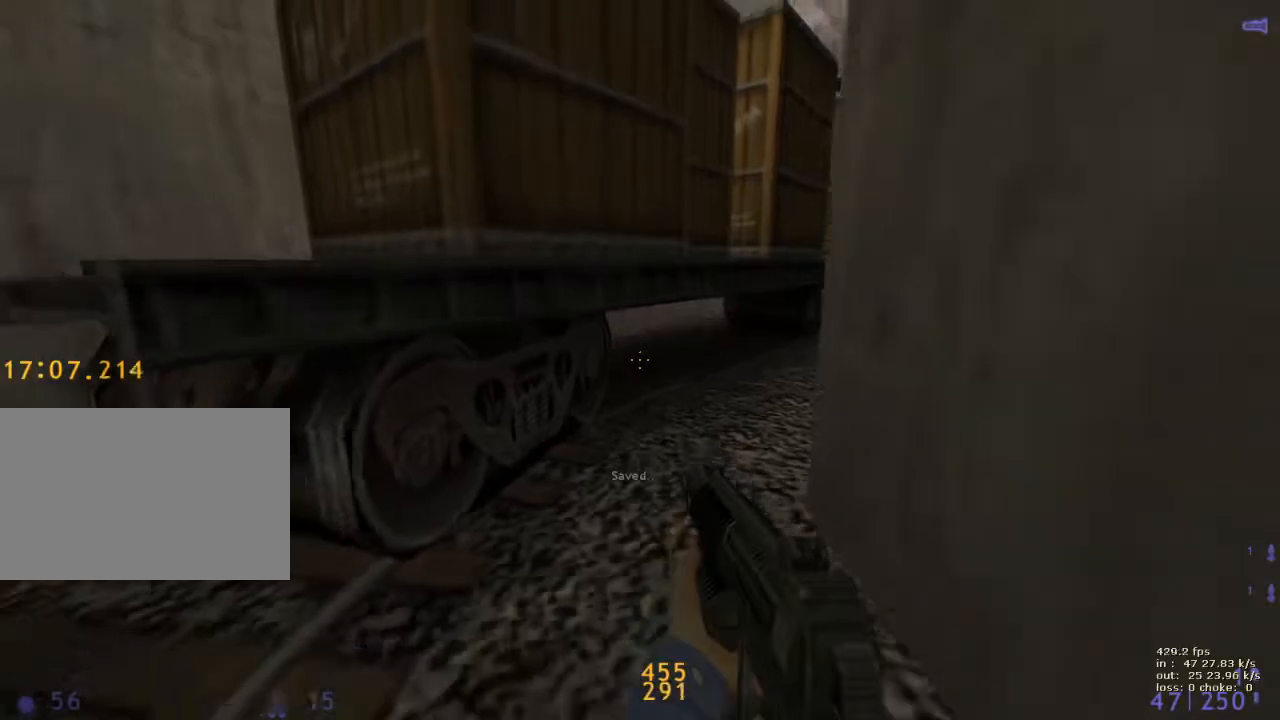
{"keys": ["v"], "events": [[17, "s", "up"], [383, "v", "down"]]}
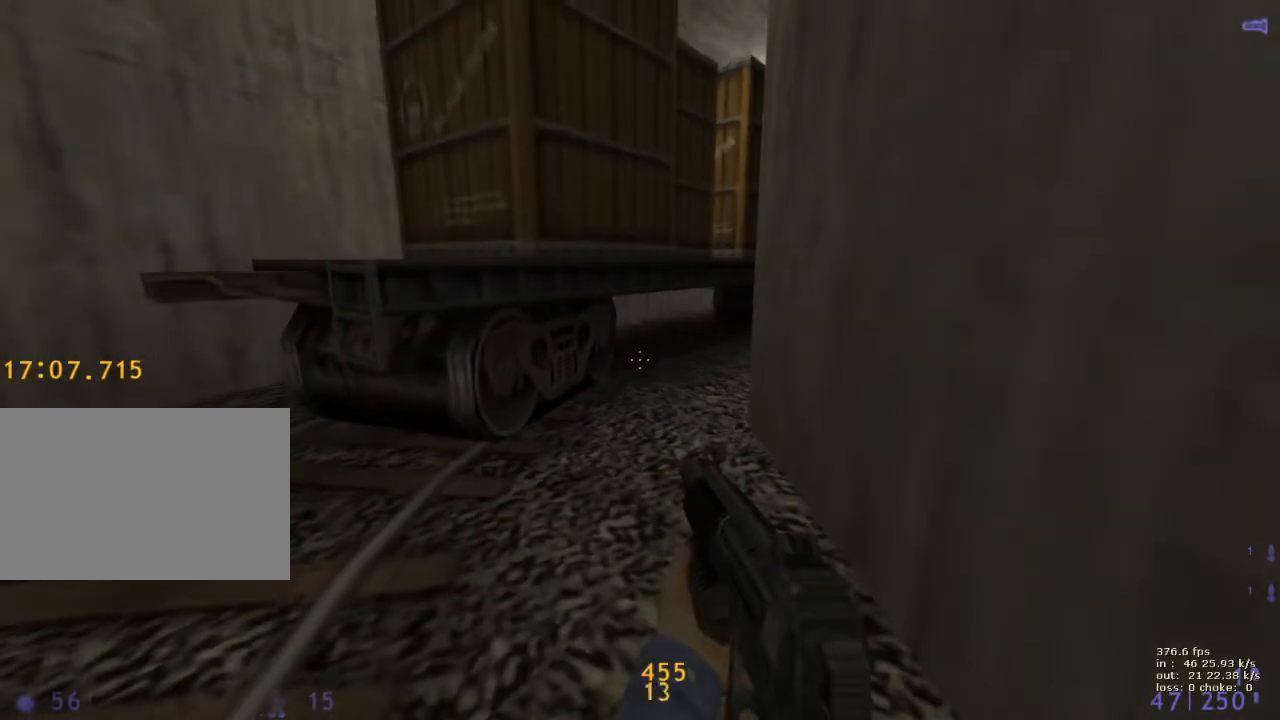
{"keys": [], "events": [[33, "v", "up"]]}
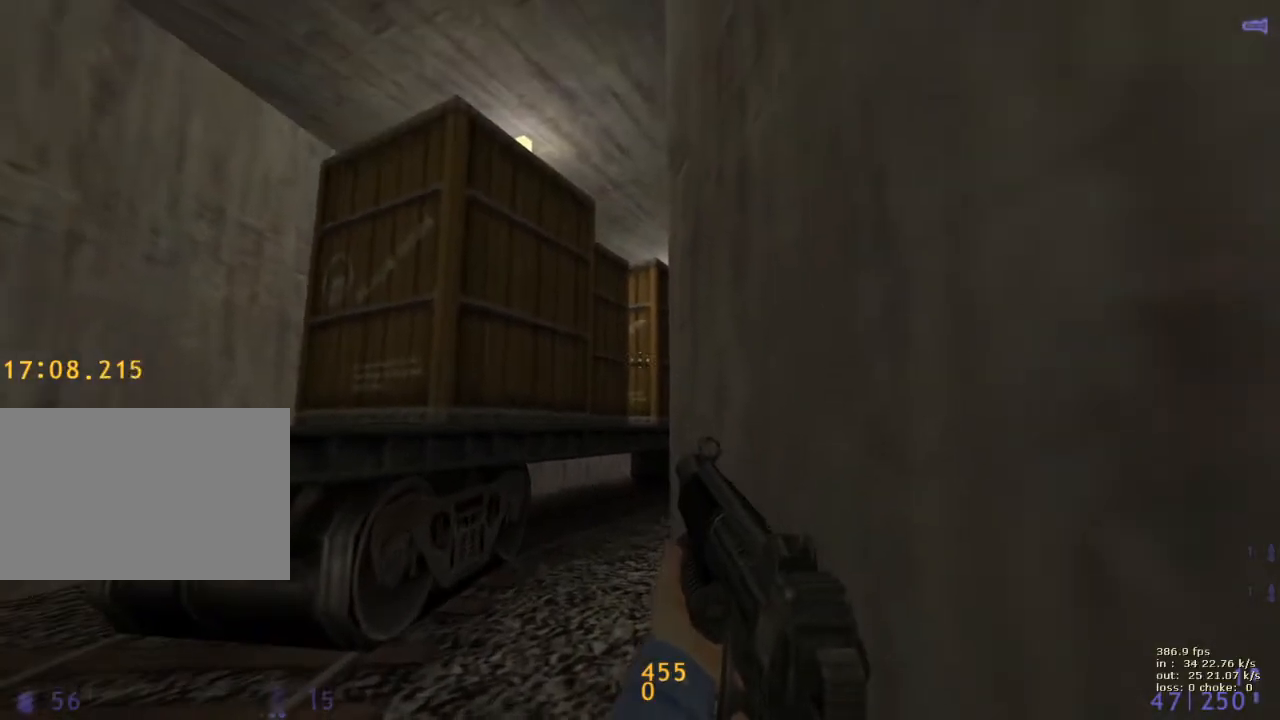
{"keys": [], "events": []}
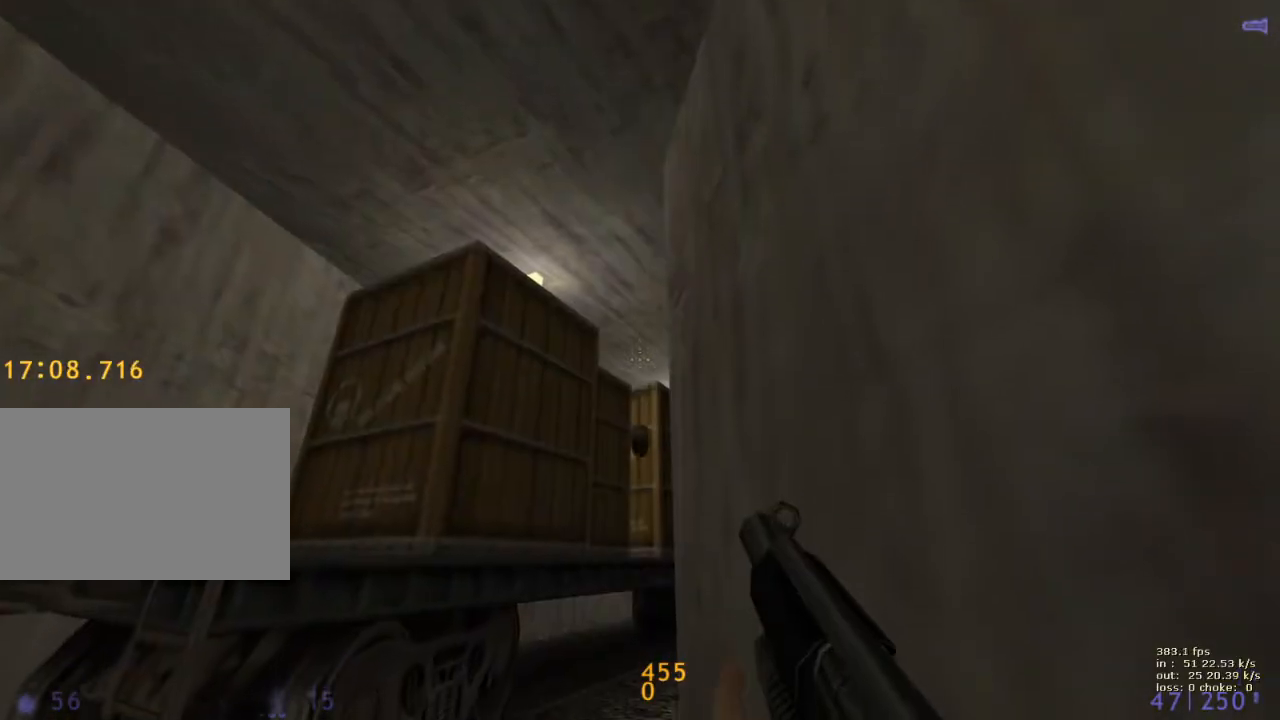
{"keys": [], "events": []}
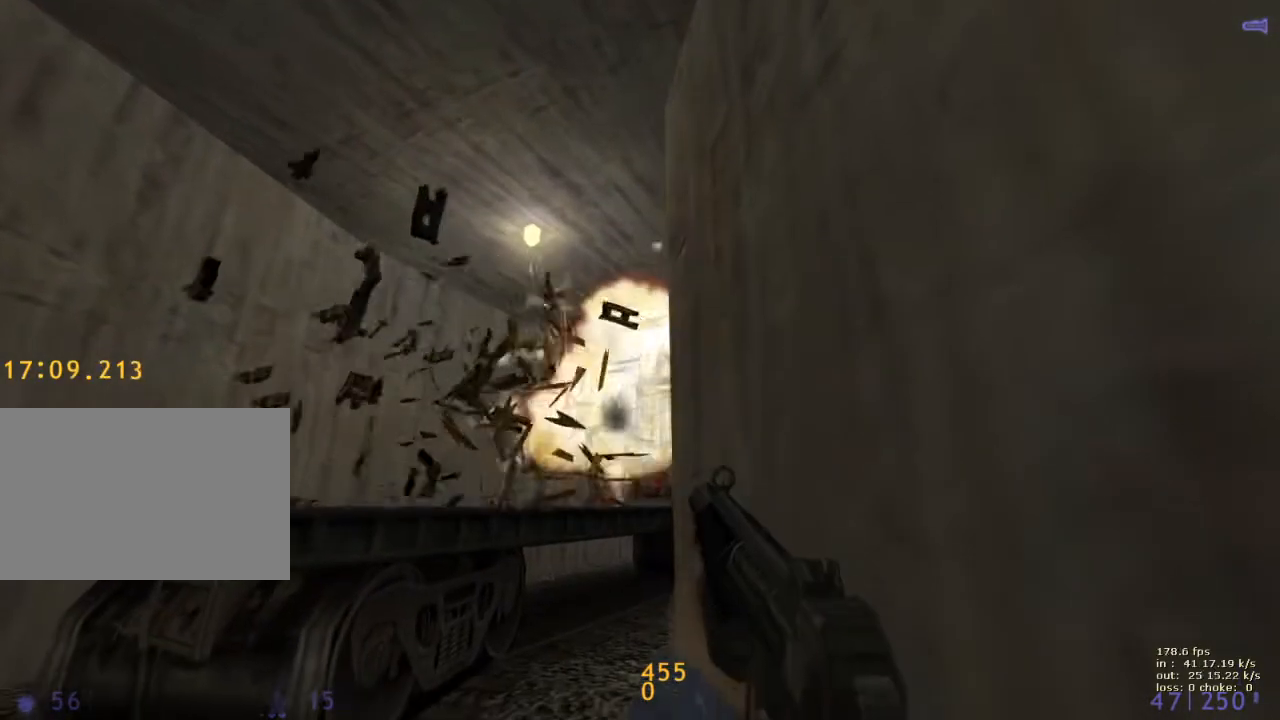
{"keys": [], "events": []}
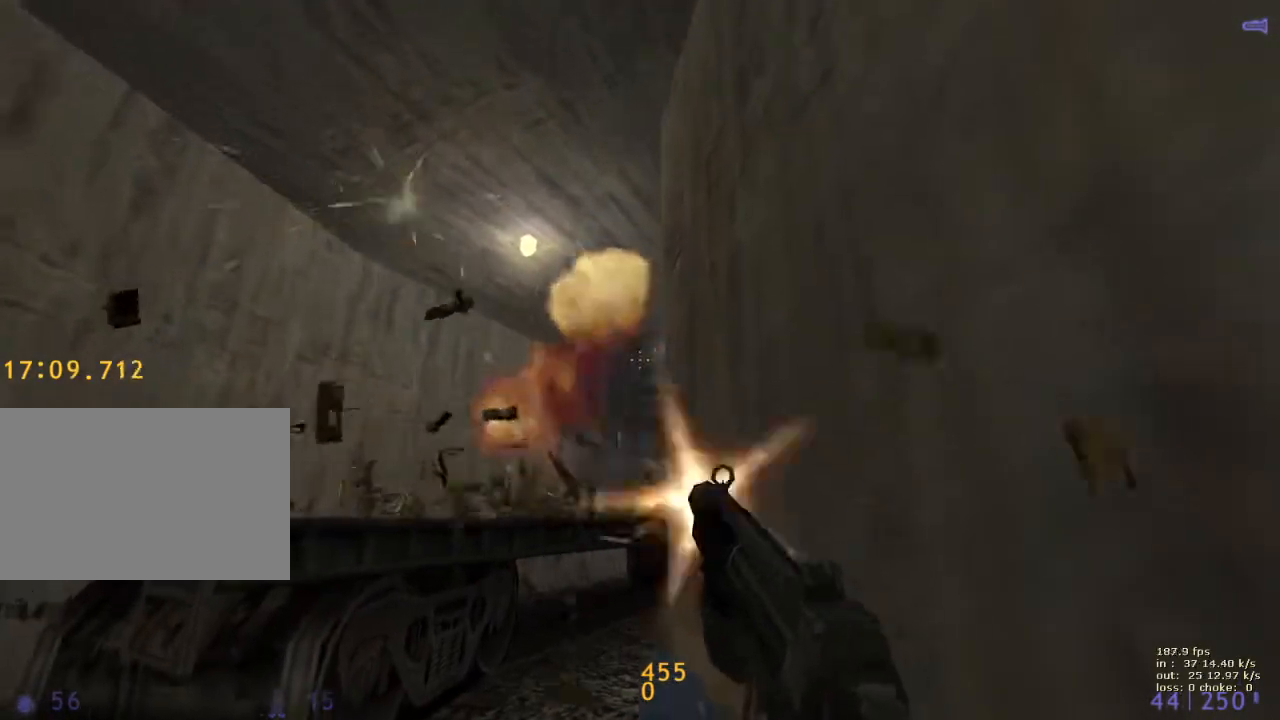
{"keys": ["b"], "events": [[150, "shift", "down"], [333, "shift", "up"], [367, "b", "down"]]}
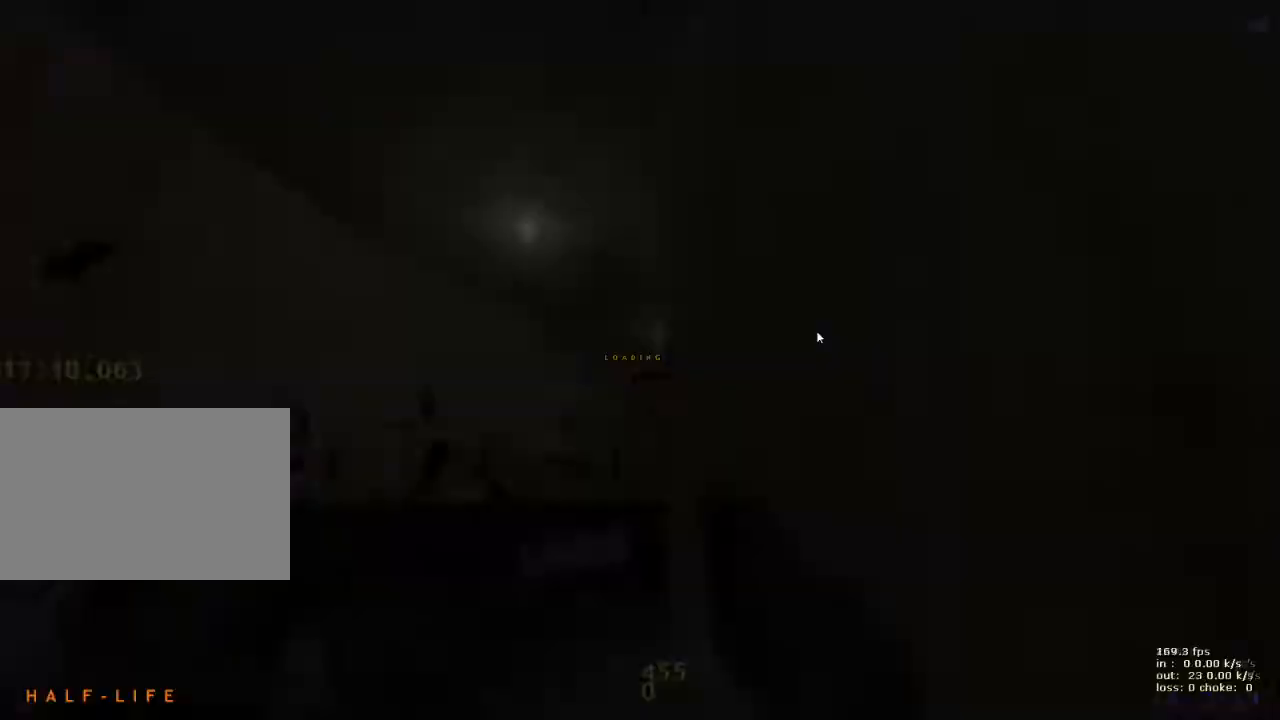
{"keys": [], "events": [[17, "b", "up"]]}